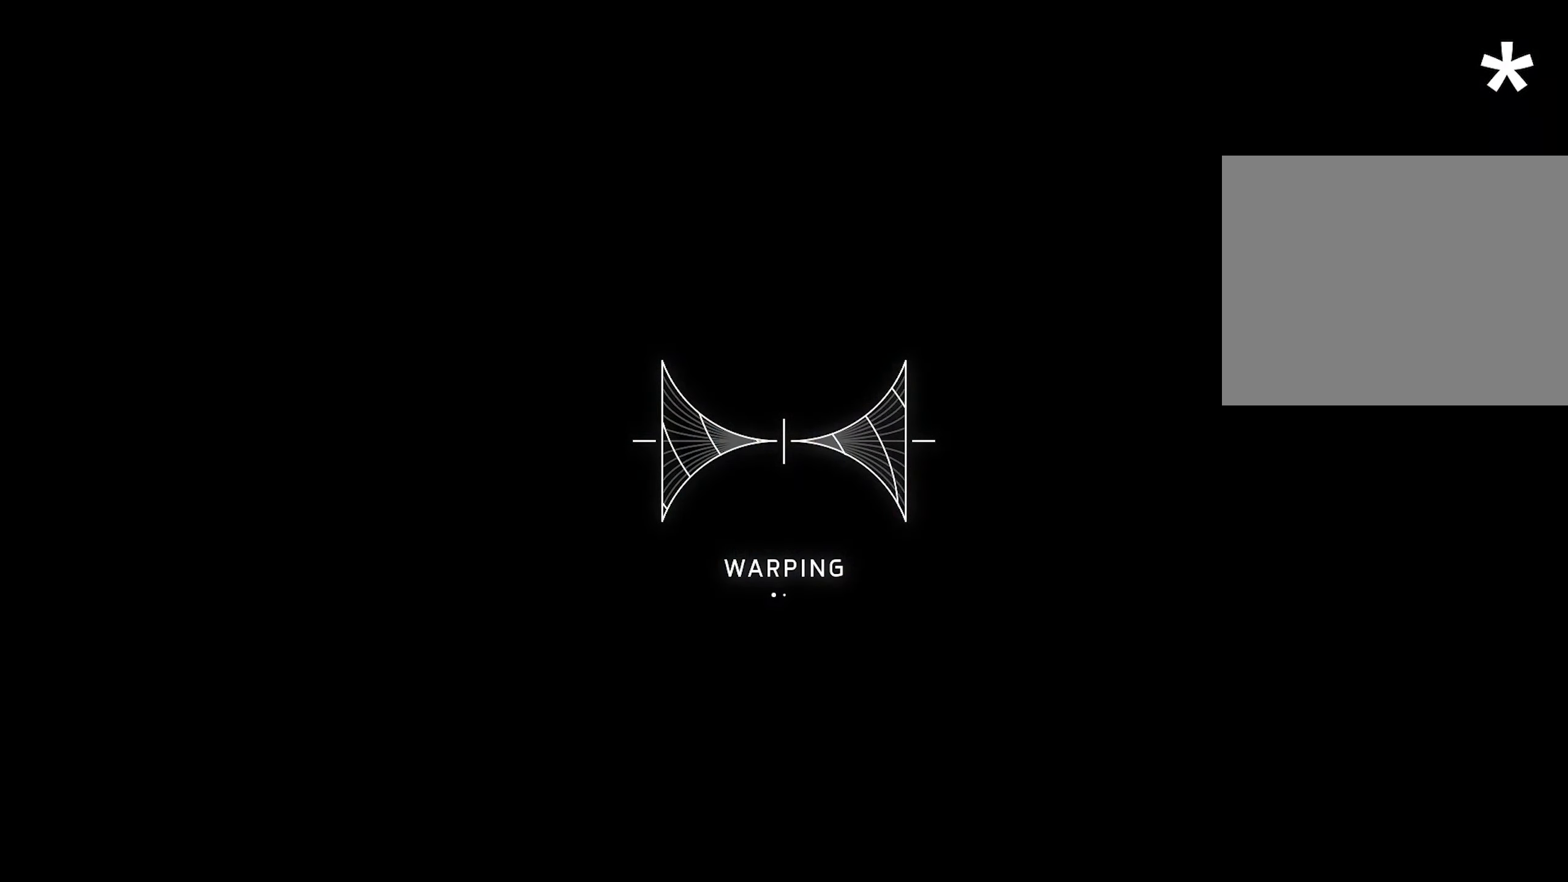
Gameplay with keyboard and mouse; each line is a JSON object with the keys and mouse buttons held at the frame after it. "events" lists presses ("down") and releases ("up") of "1", "2", "3", "4", "a", "alt", "c", "caps_lock", "ctrl", "d", "e", "escape", "f", "q", "r", "s", "shift", "space", "t", "tab", "w", "x", "z", "mouse_left", "mouse_wheel", "mouse_right", "mouse_mb4" and "mouse_mb5" between this image and that frame as [ms after this image, input, new state], when the widget could be followed in between. "mouse_left", "mouse_wheel", "mouse_right", "mouse_mb4", "mouse_mb5" = the "left", "wheel", "right", "mb4", "mb5" buttons of the "mouse" list. No other keys are recorded. "wheel" means that the mouse wheel is clicked or scrolled. Mouse movement is not recorded.
{"keys": [], "mouse": [], "events": []}
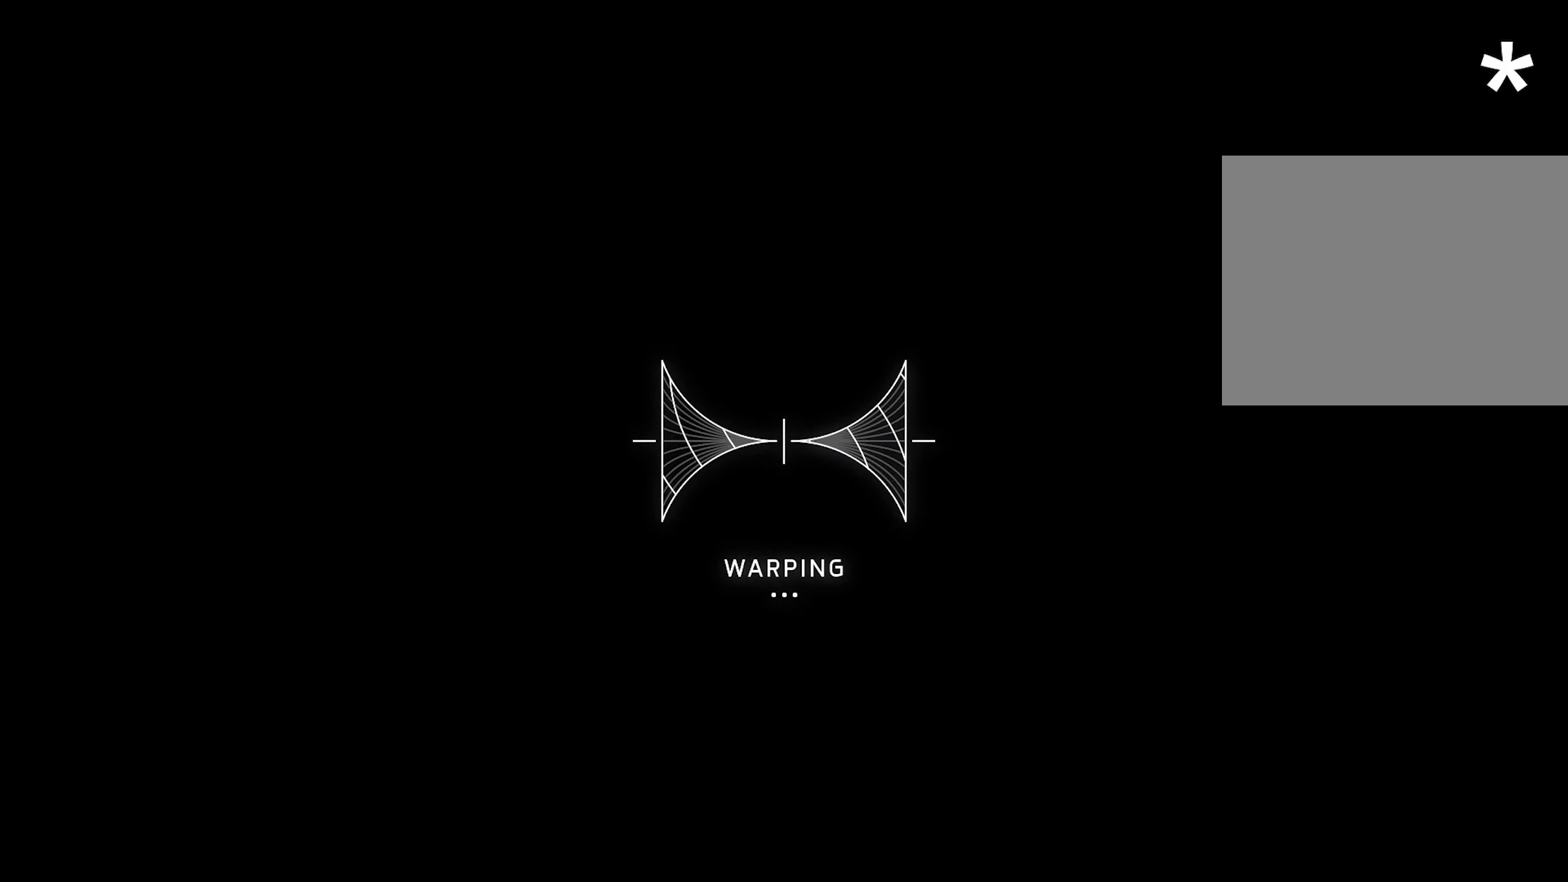
{"keys": [], "mouse": [], "events": []}
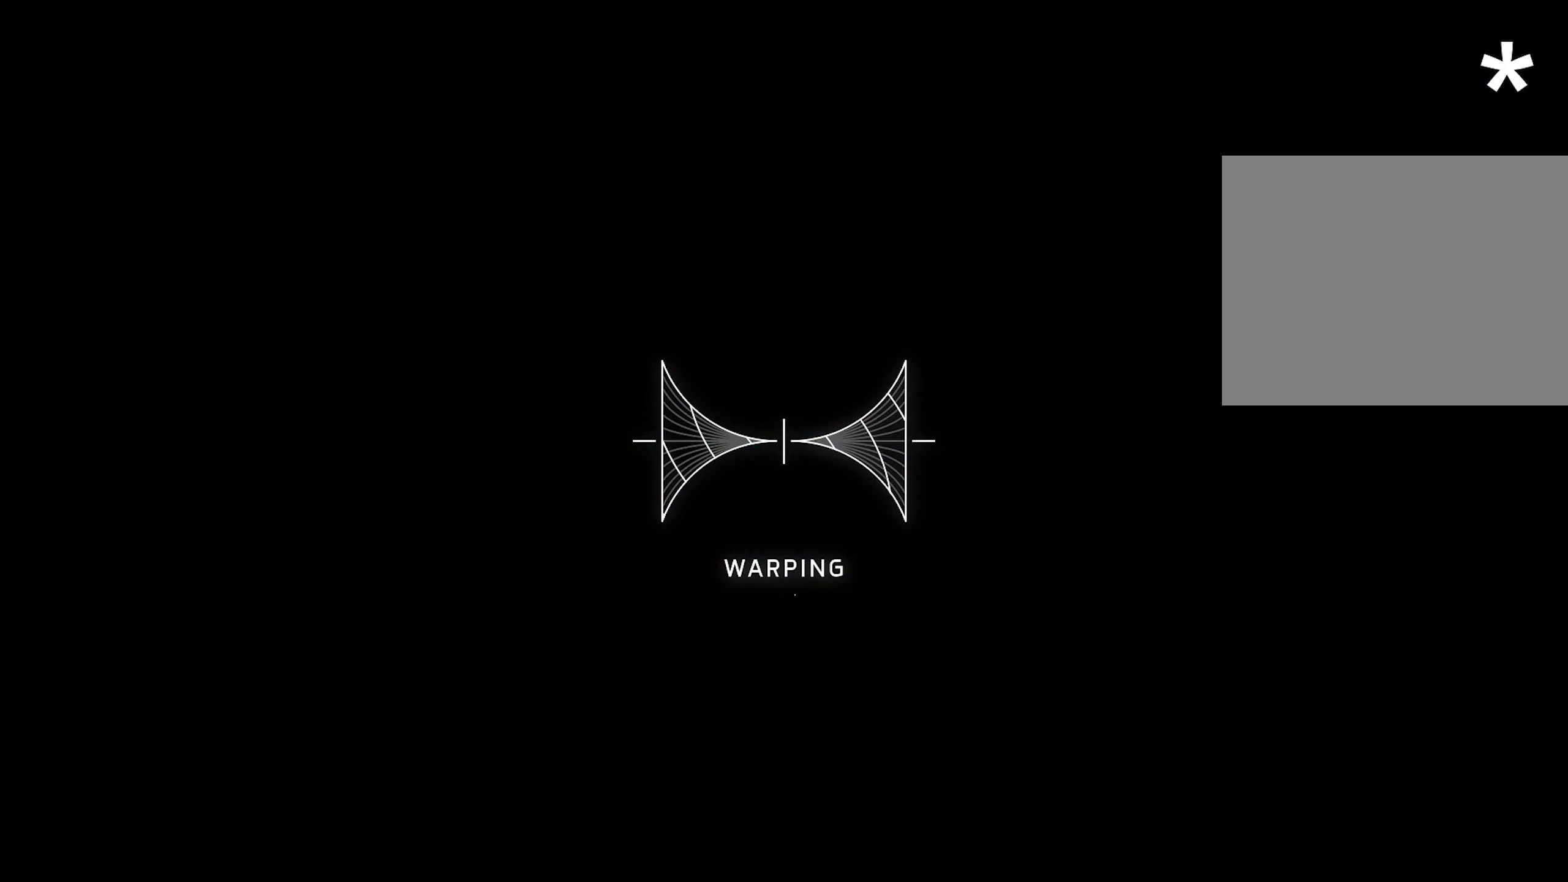
{"keys": [], "mouse": [], "events": []}
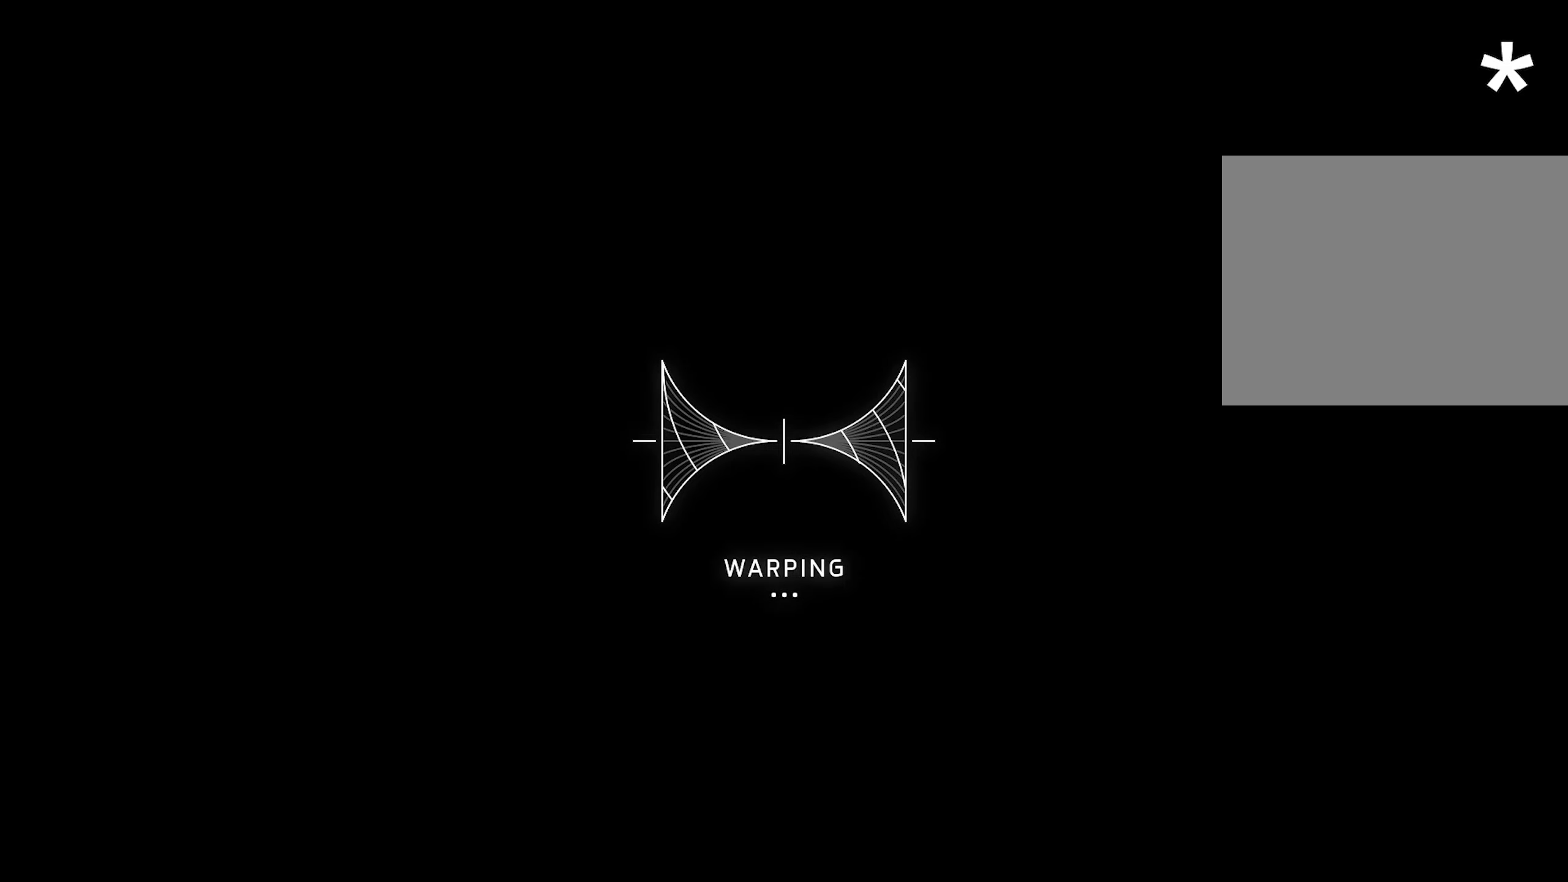
{"keys": [], "mouse": [], "events": []}
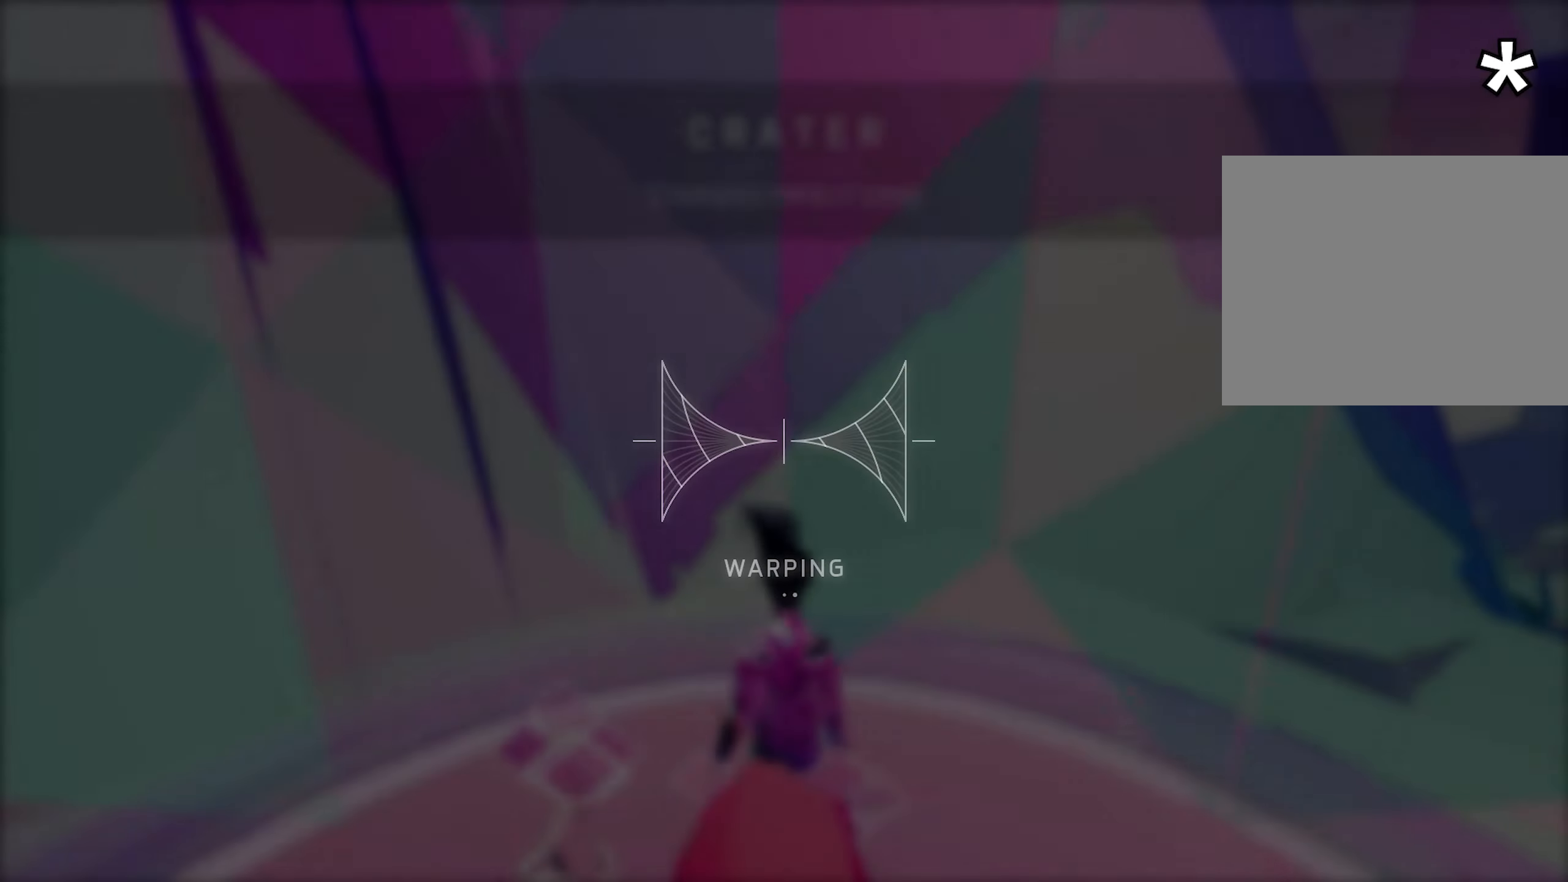
{"keys": ["d", "w"], "mouse": [], "events": [[434, "d", "down"], [484, "w", "down"]]}
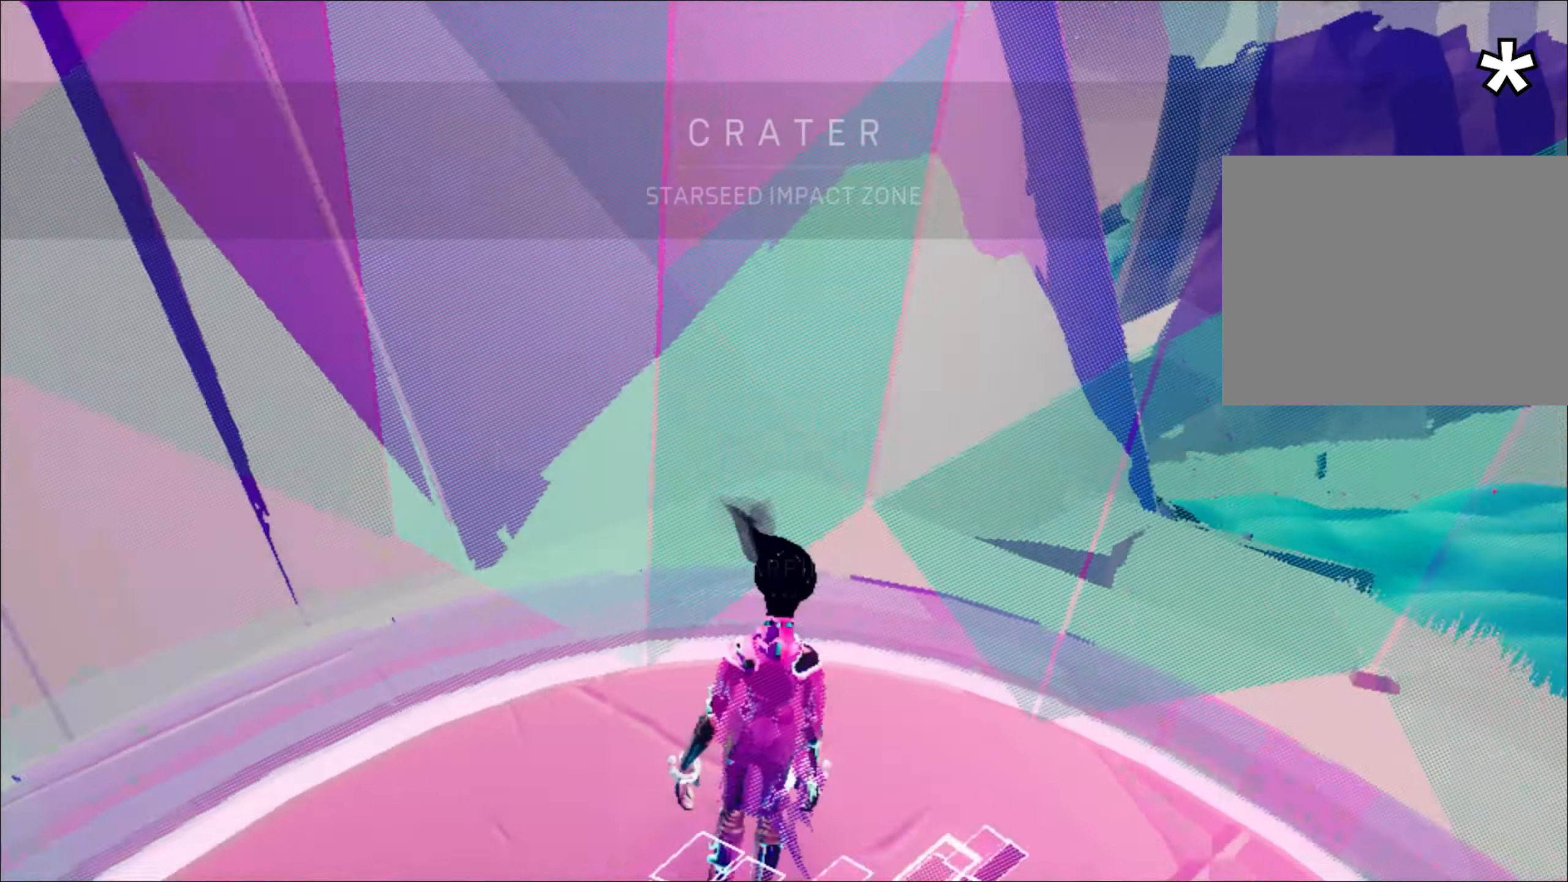
{"keys": ["d", "w"], "mouse": ["right"], "events": [[267, "mouse_right", "down"]]}
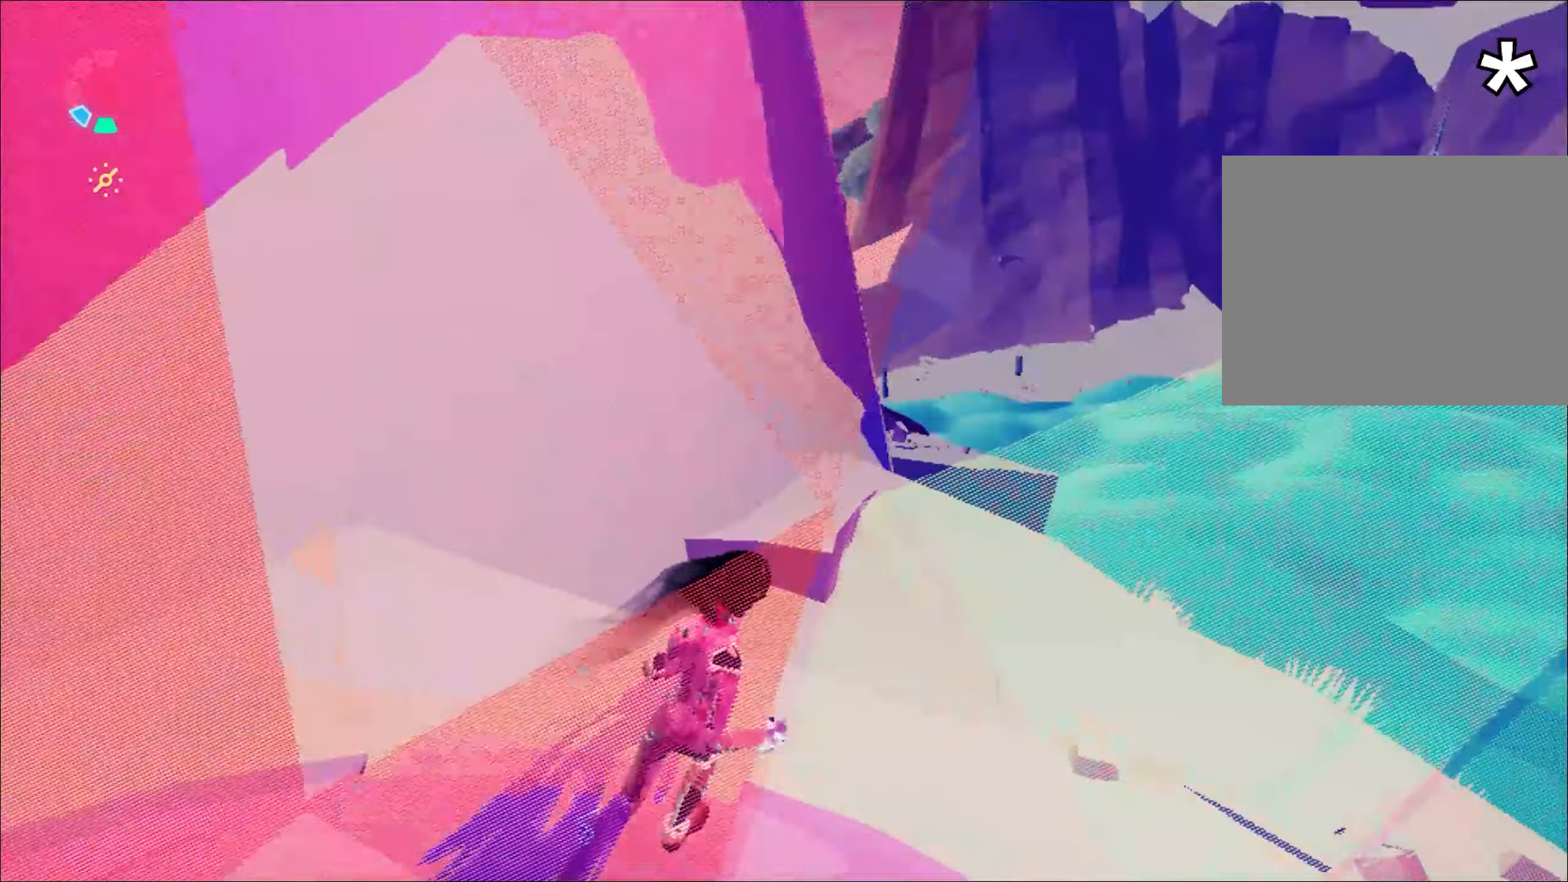
{"keys": ["d", "w"], "mouse": ["right"], "events": [[384, "d", "up"], [501, "d", "down"]]}
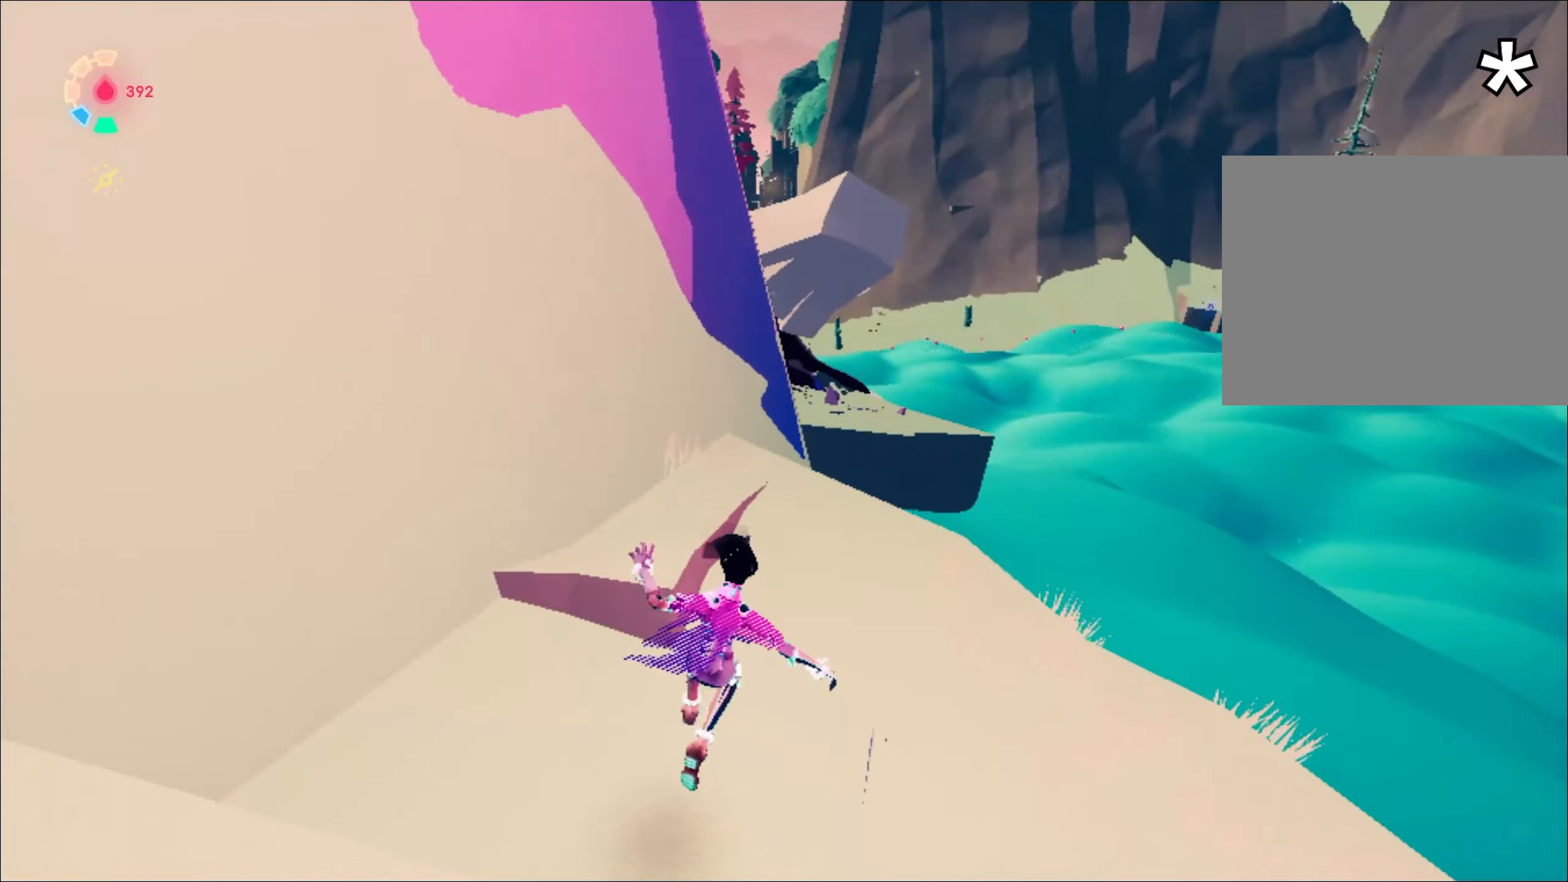
{"keys": ["d", "shift", "space", "w"], "mouse": ["right"], "events": [[183, "shift", "down"], [233, "space", "down"]]}
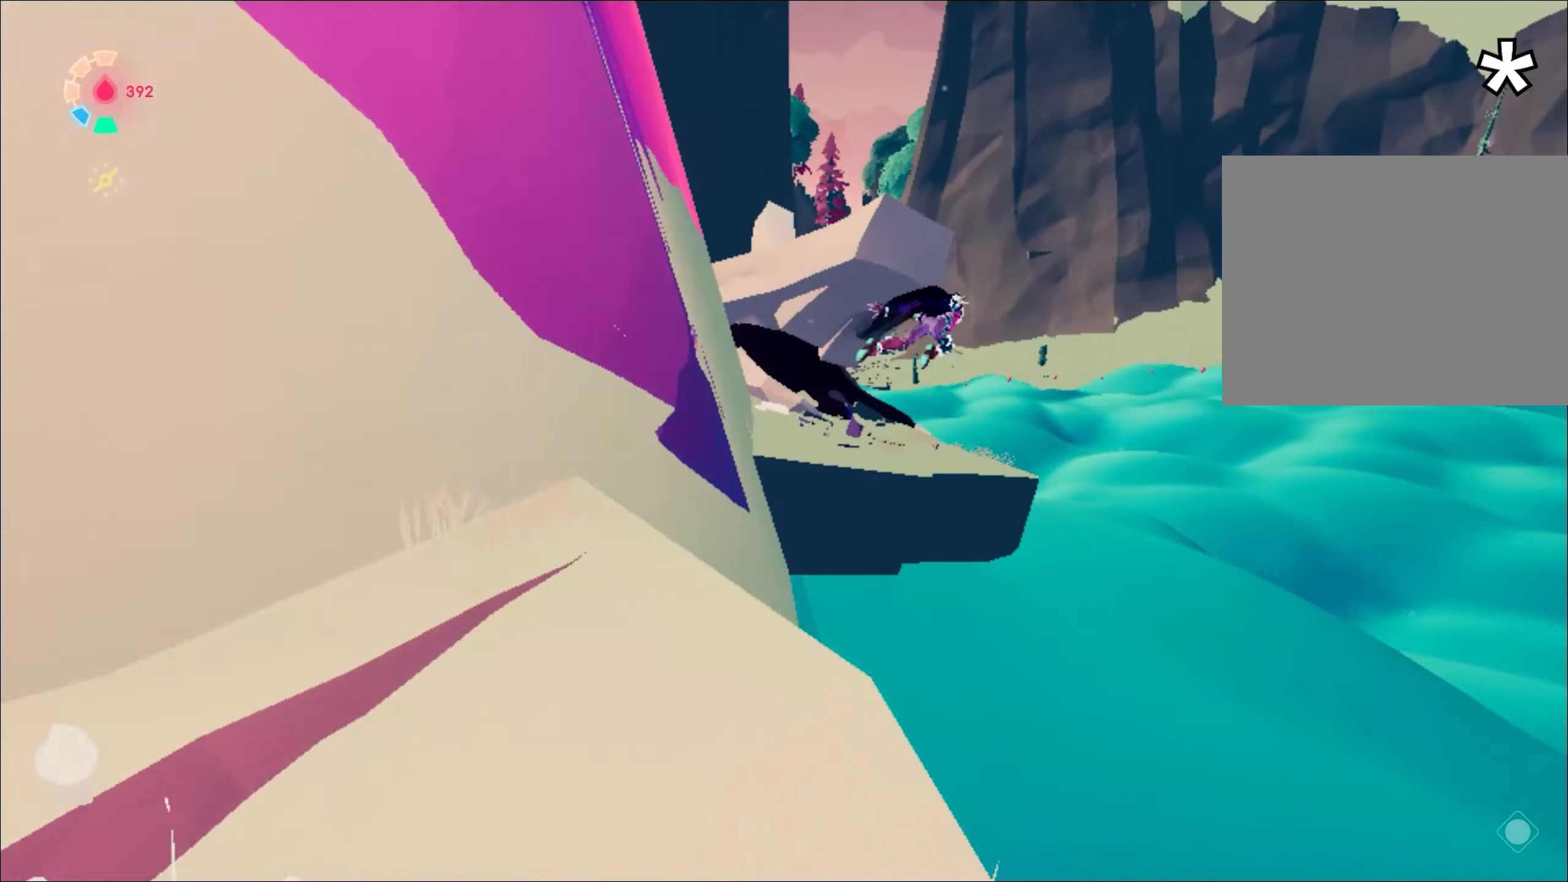
{"keys": ["w"], "mouse": ["right"], "events": [[67, "space", "up"], [150, "shift", "up"], [351, "d", "up"]]}
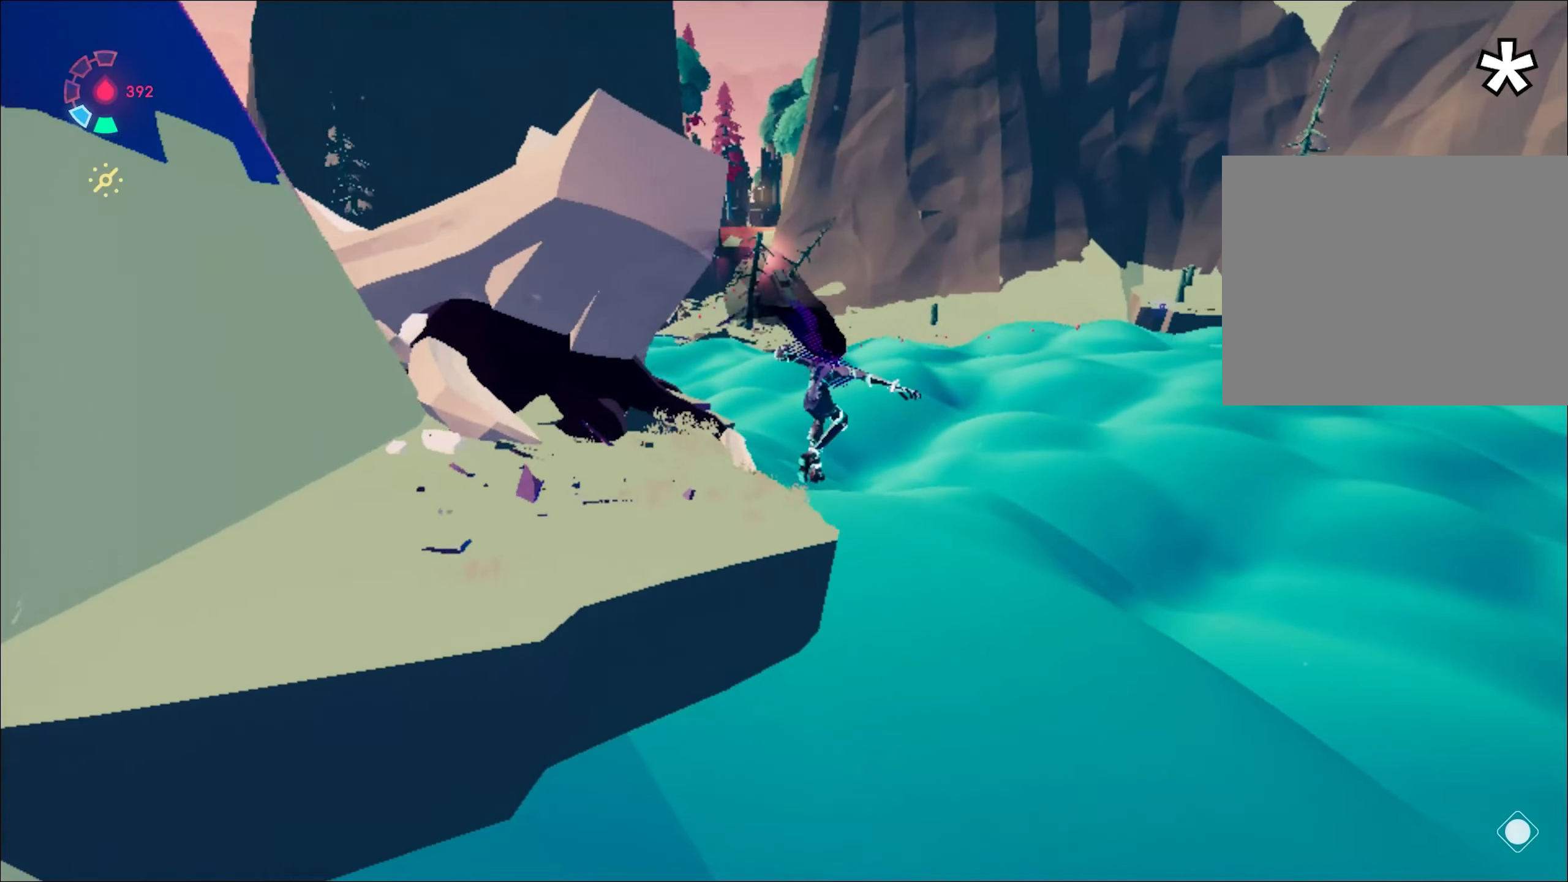
{"keys": ["w"], "mouse": ["right"], "events": [[83, "d", "down"], [267, "d", "up"]]}
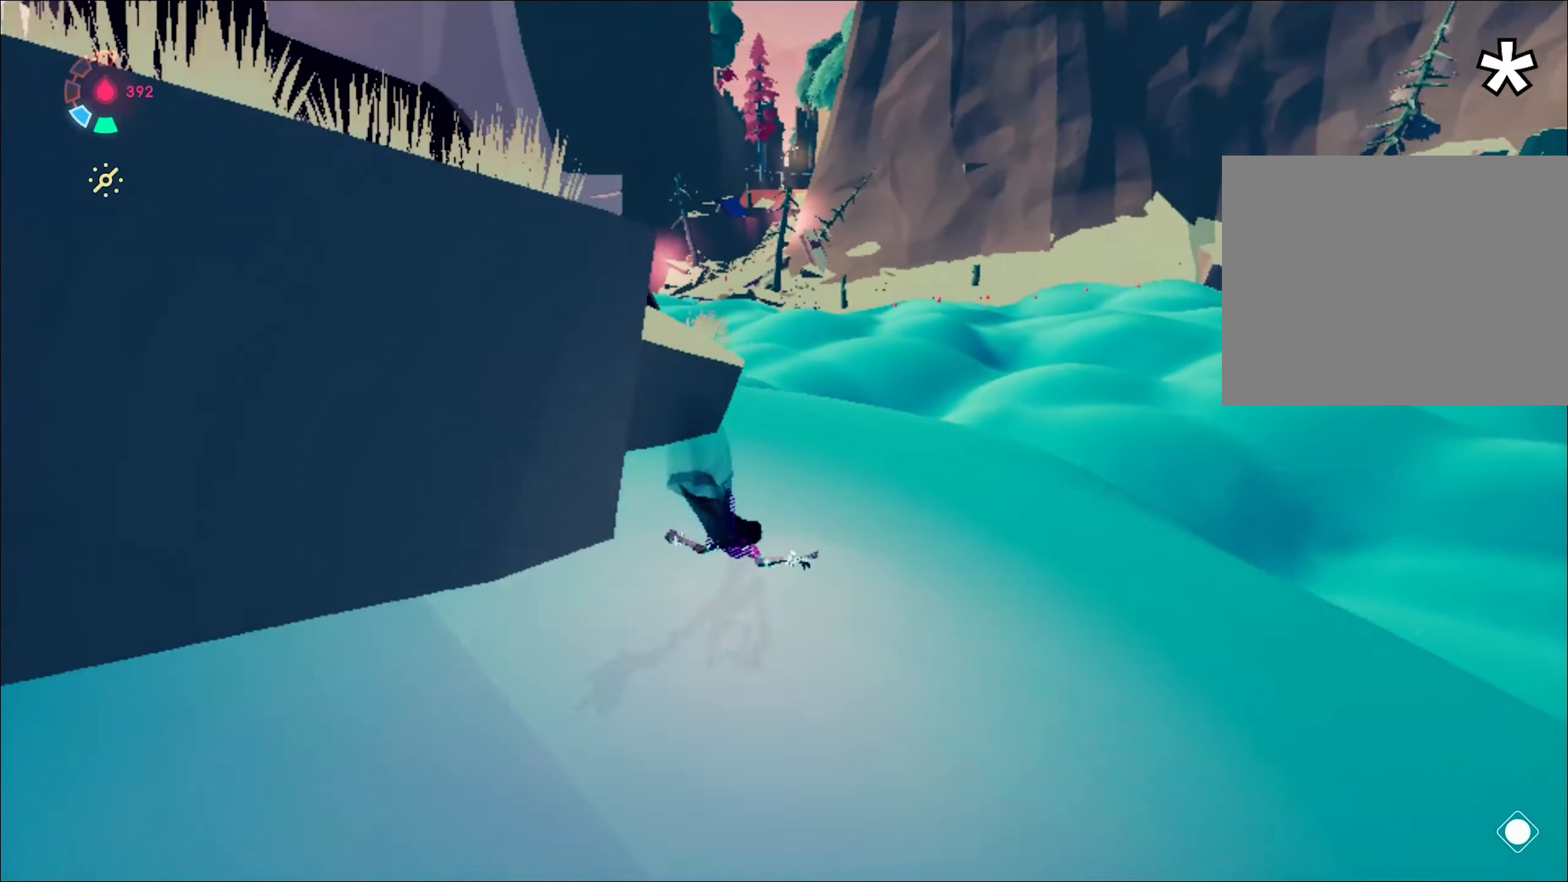
{"keys": ["shift", "space", "w"], "mouse": ["right"], "events": [[234, "shift", "down"], [284, "space", "down"]]}
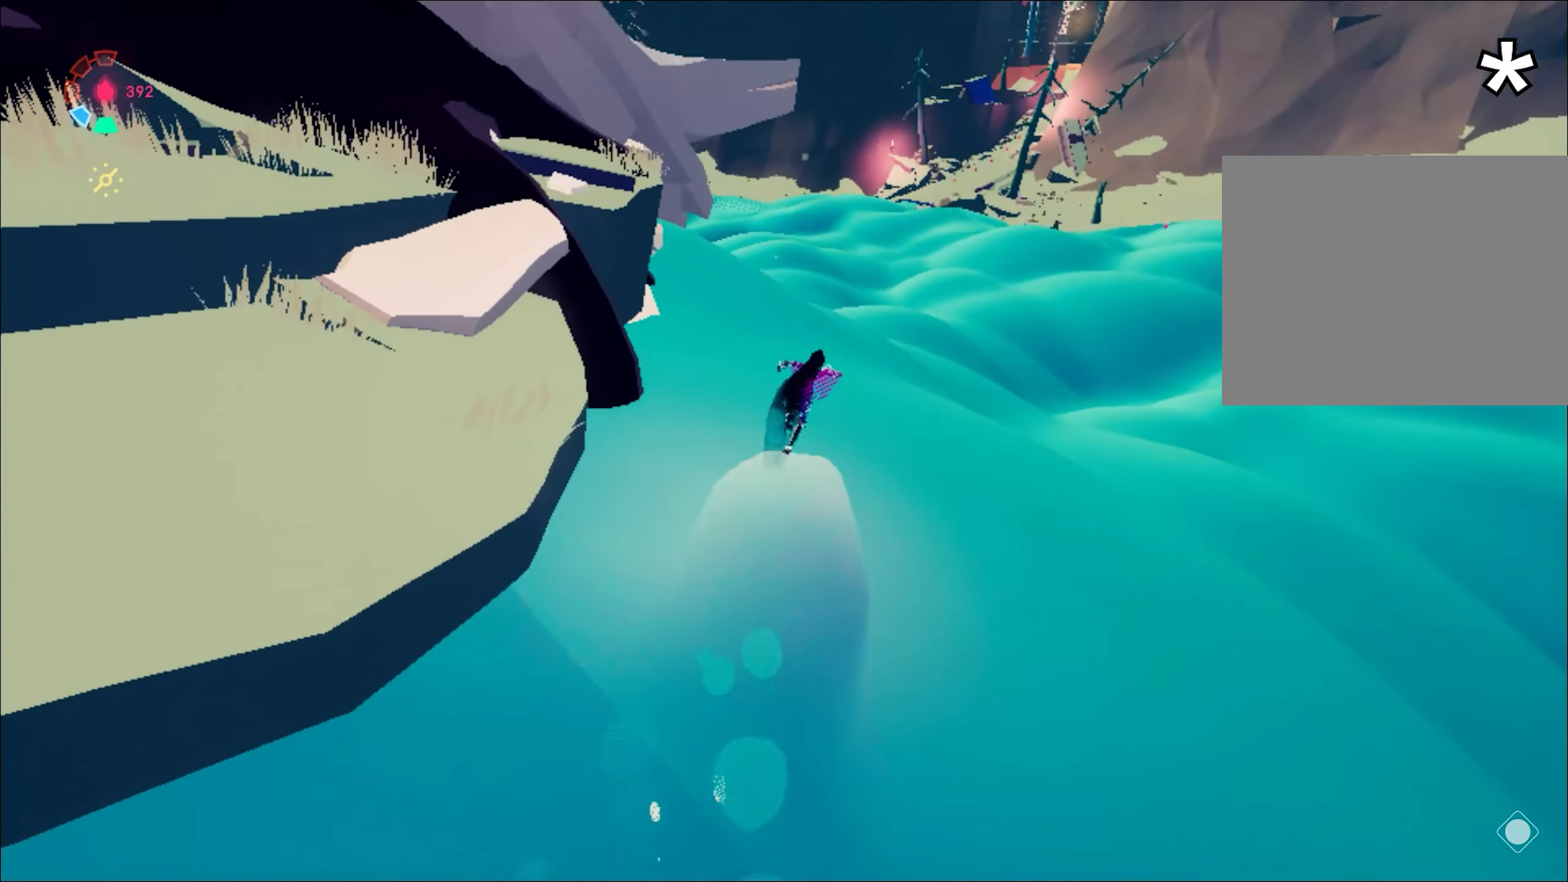
{"keys": ["w"], "mouse": ["right"], "events": [[66, "space", "up"], [167, "space", "down"], [250, "shift", "up"], [300, "space", "up"]]}
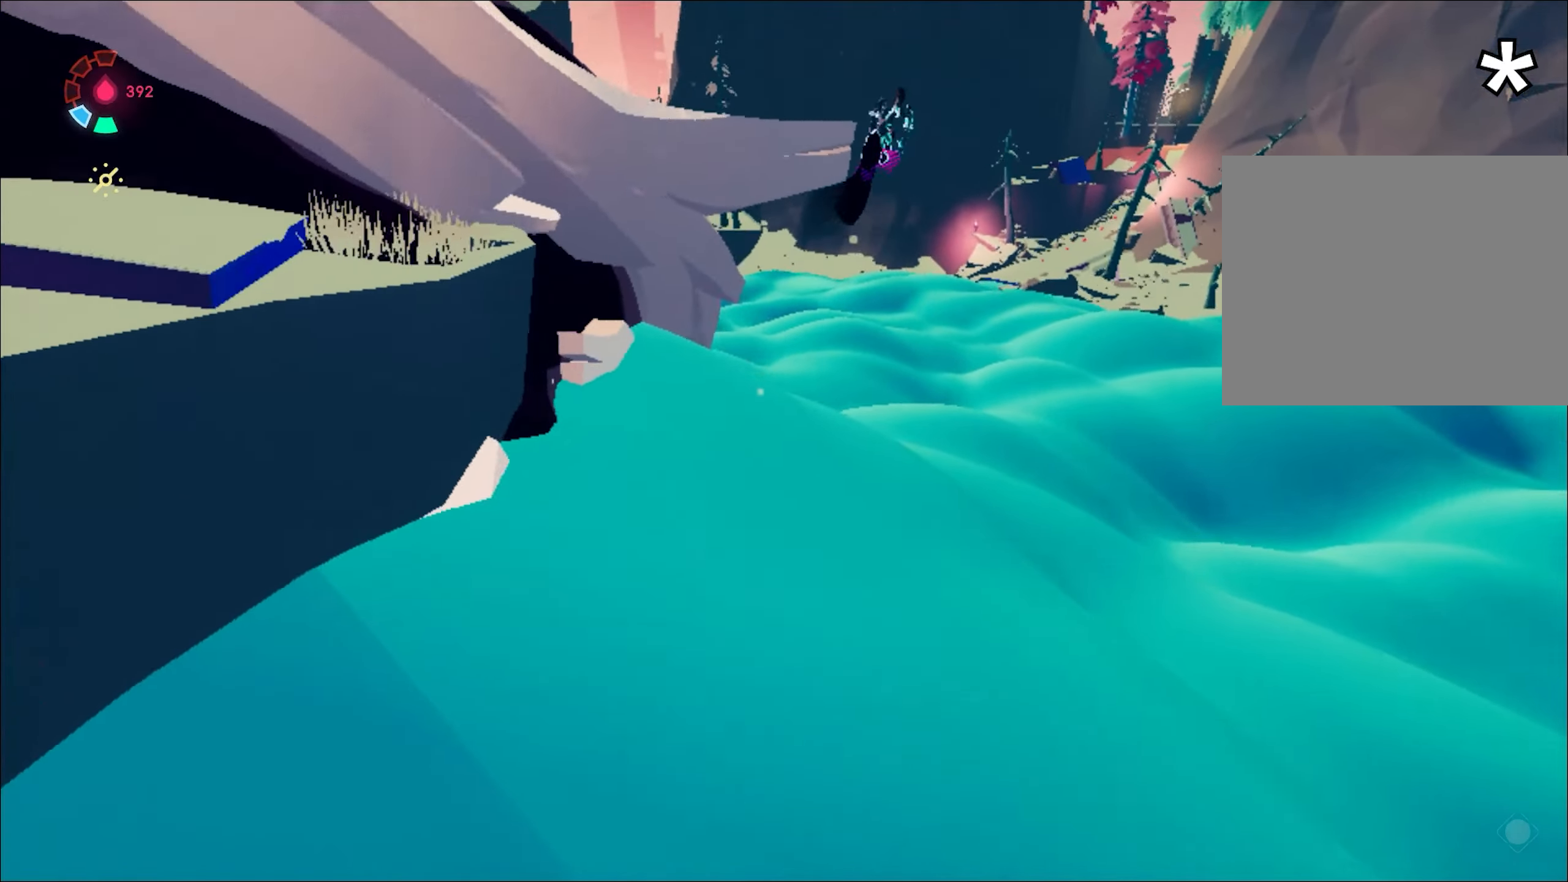
{"keys": ["w"], "mouse": ["right"], "events": [[34, "a", "down"], [84, "a", "up"], [267, "a", "down"], [368, "a", "up"]]}
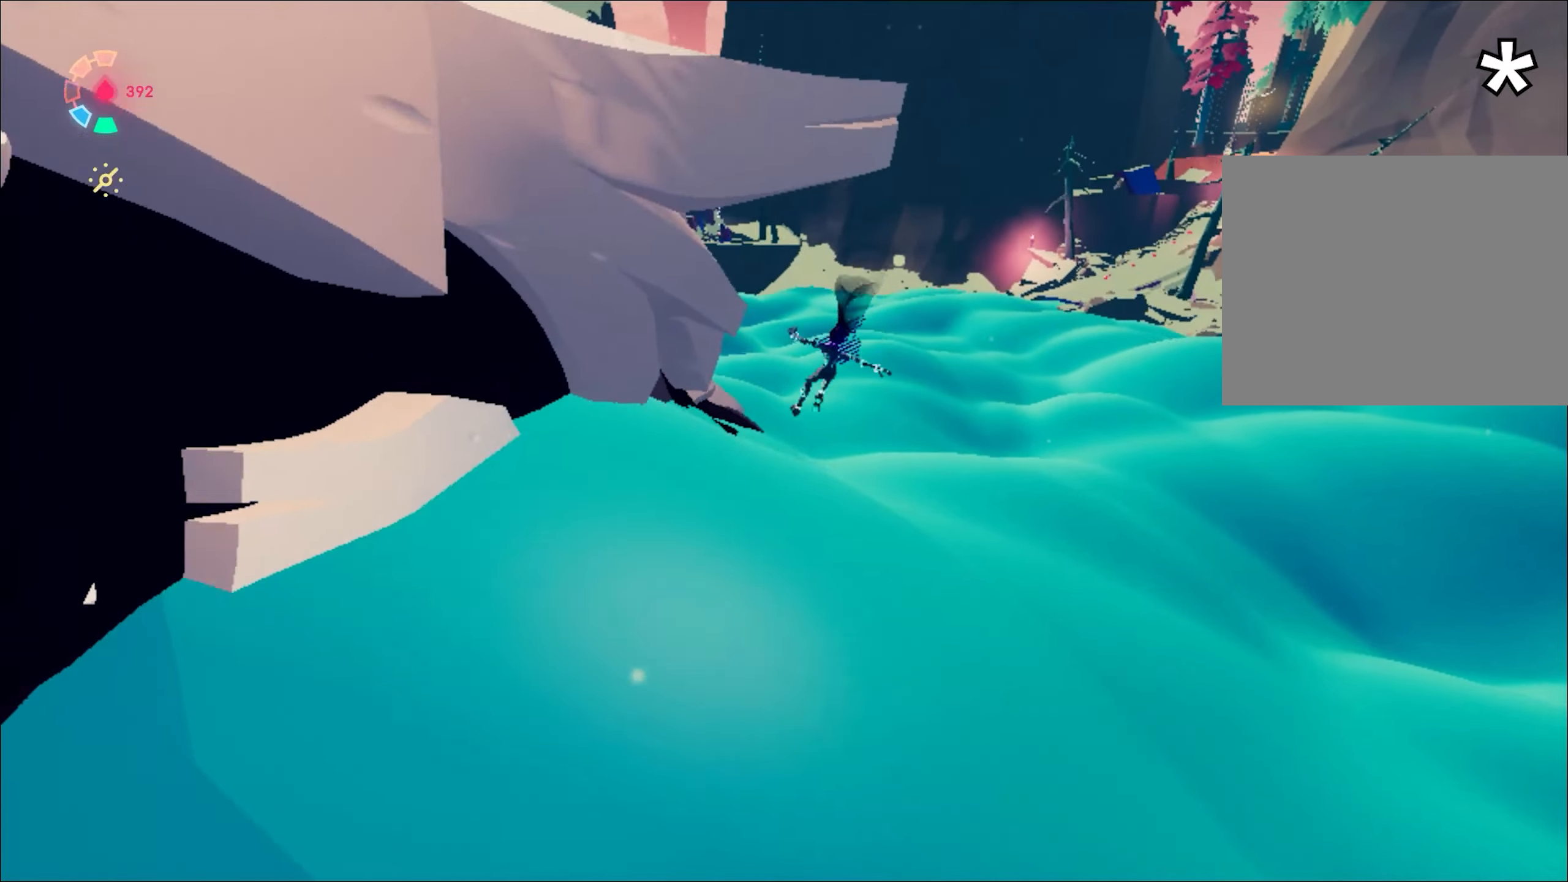
{"keys": ["shift", "space", "w"], "mouse": ["right"], "events": [[284, "shift", "down"], [334, "space", "down"]]}
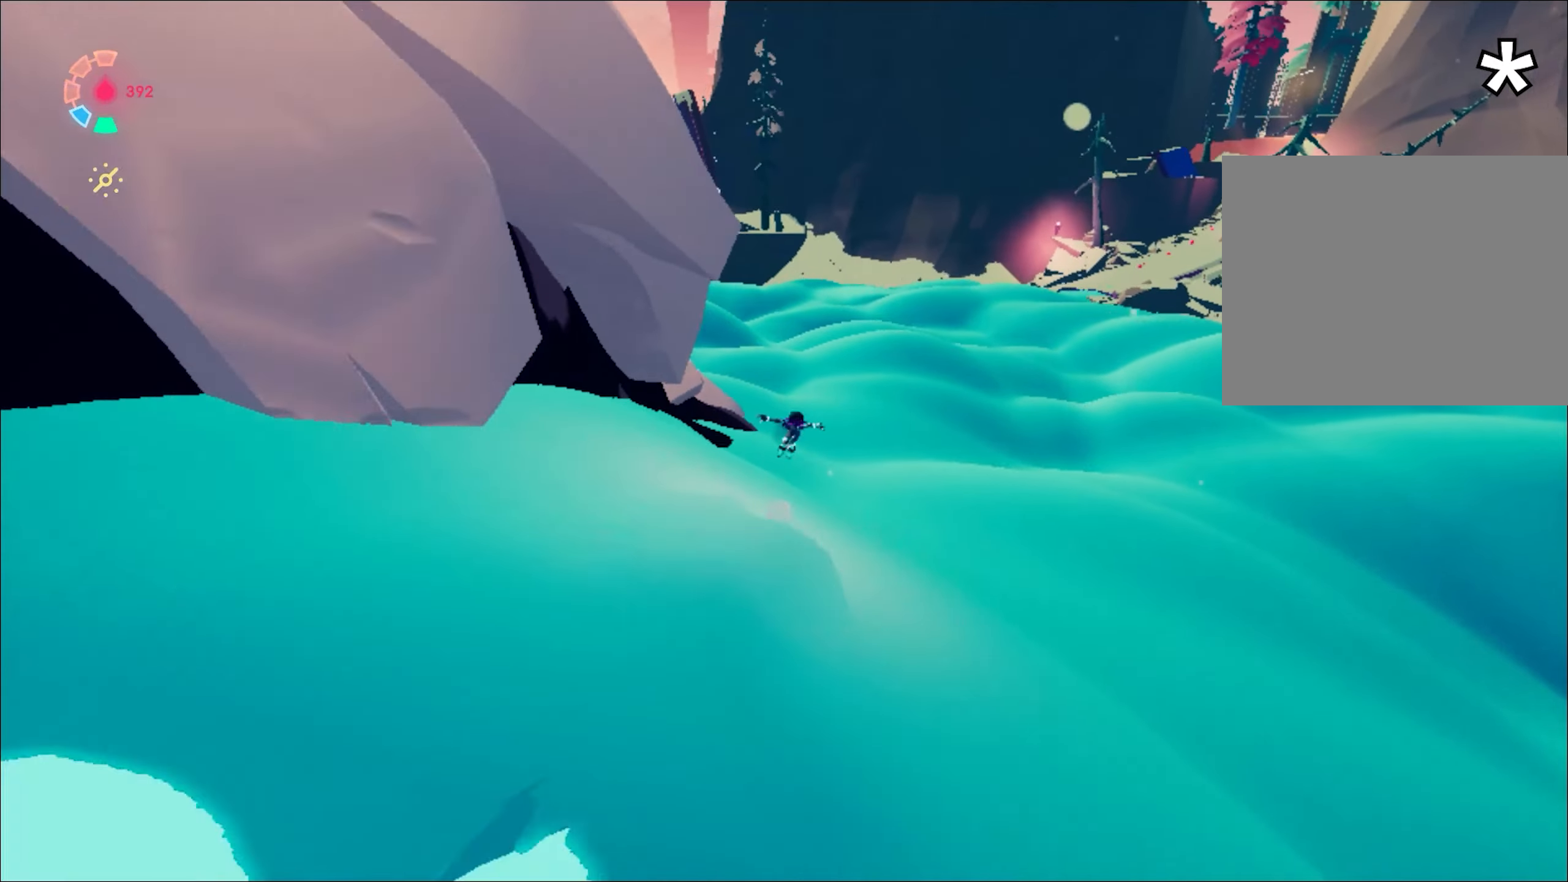
{"keys": ["shift", "w"], "mouse": ["right"], "events": [[167, "space", "up"], [251, "space", "down"], [401, "space", "up"]]}
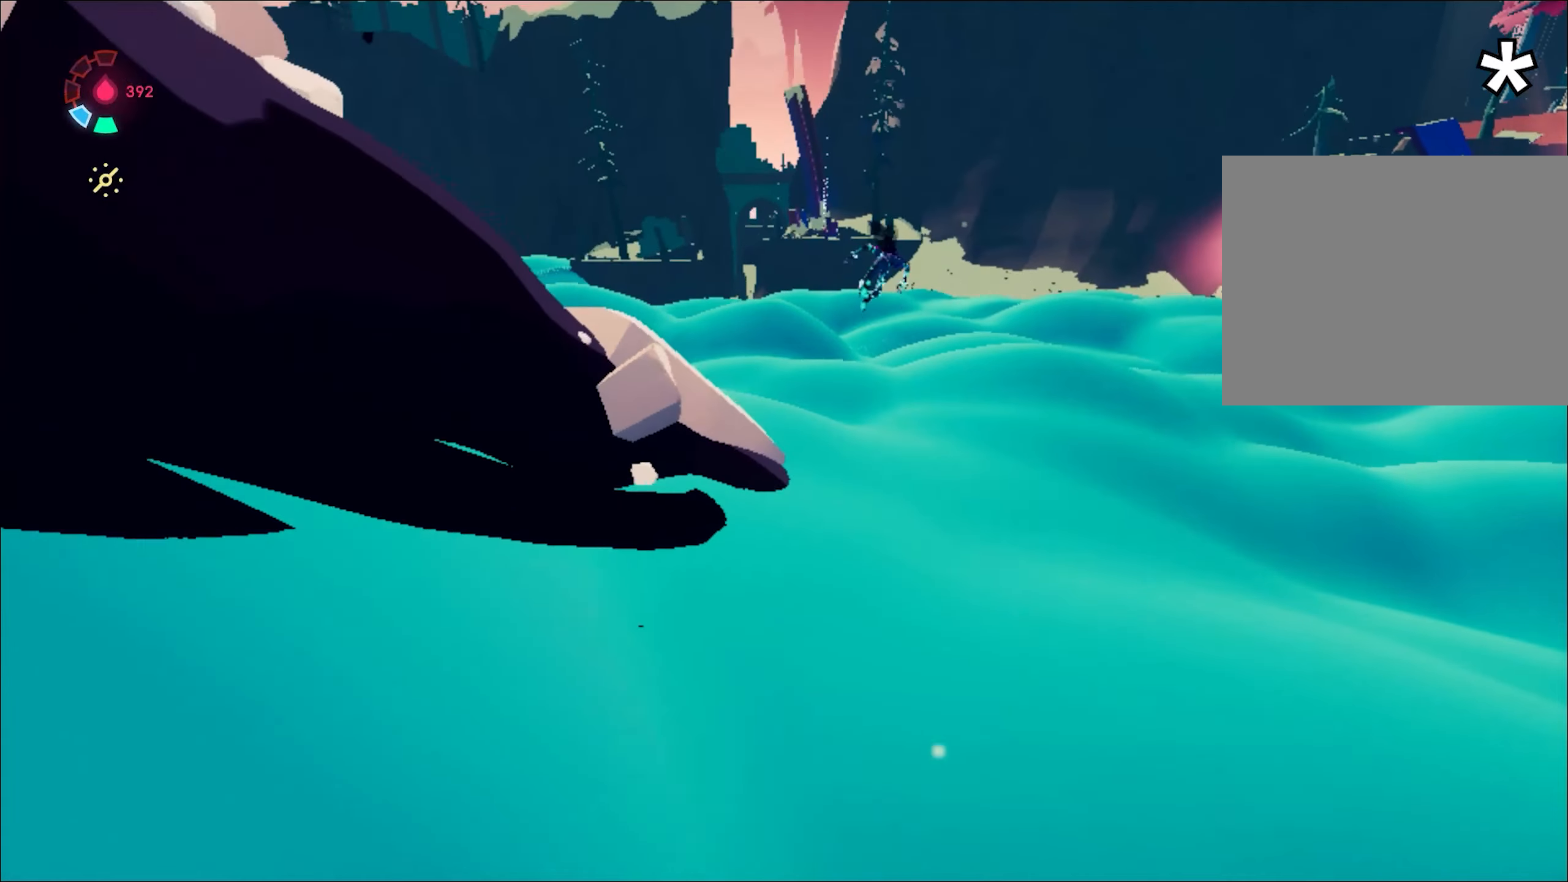
{"keys": ["w"], "mouse": ["right"], "events": [[267, "shift", "up"], [317, "space", "down"], [400, "space", "up"]]}
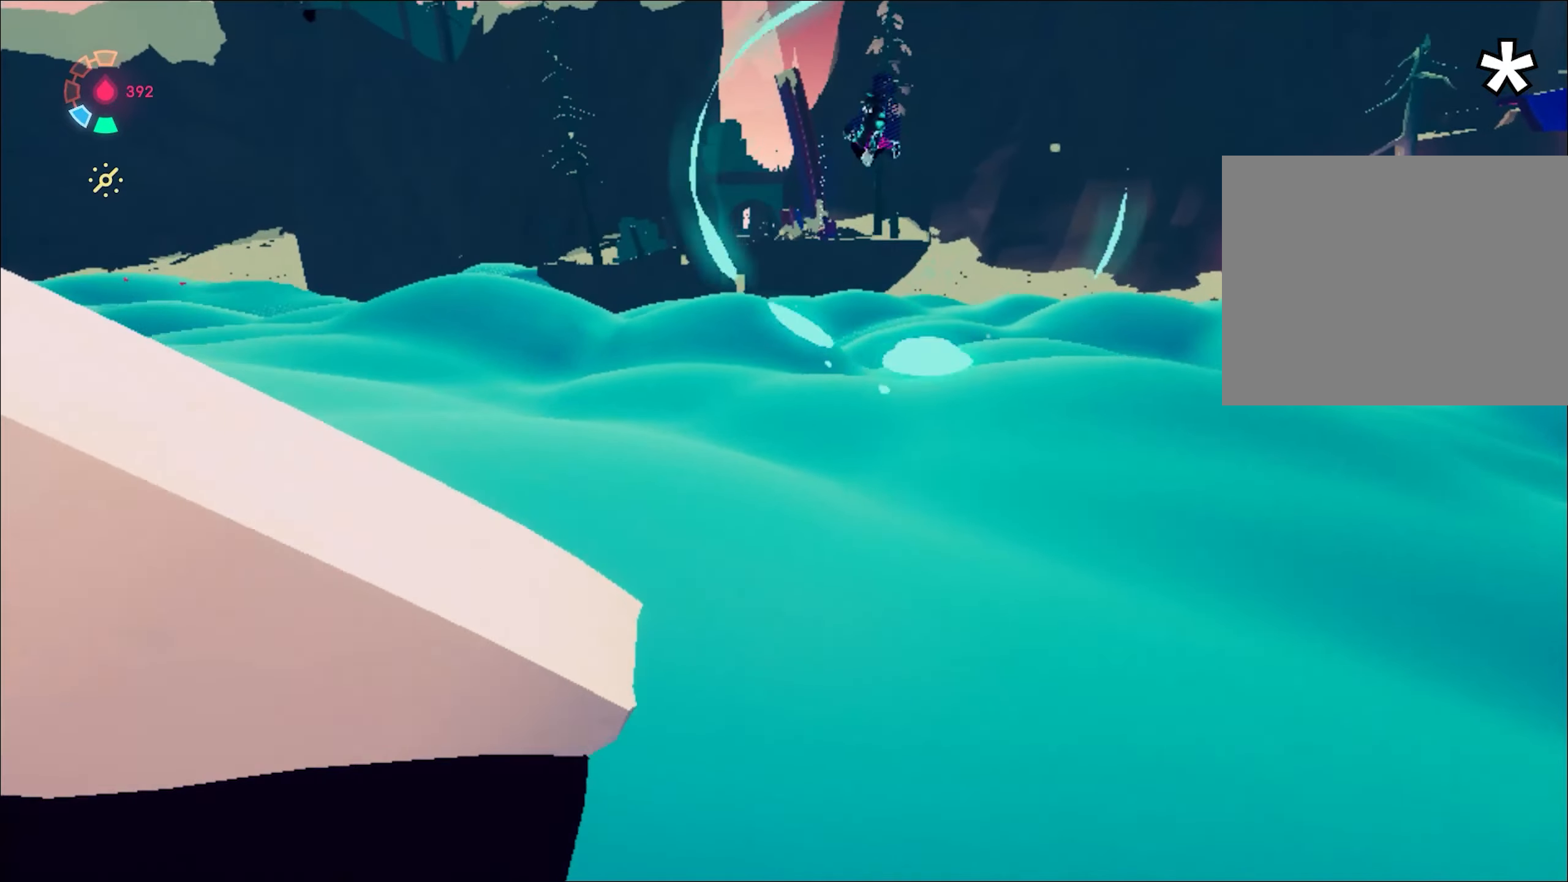
{"keys": ["d", "w"], "mouse": ["right"], "events": [[418, "d", "down"]]}
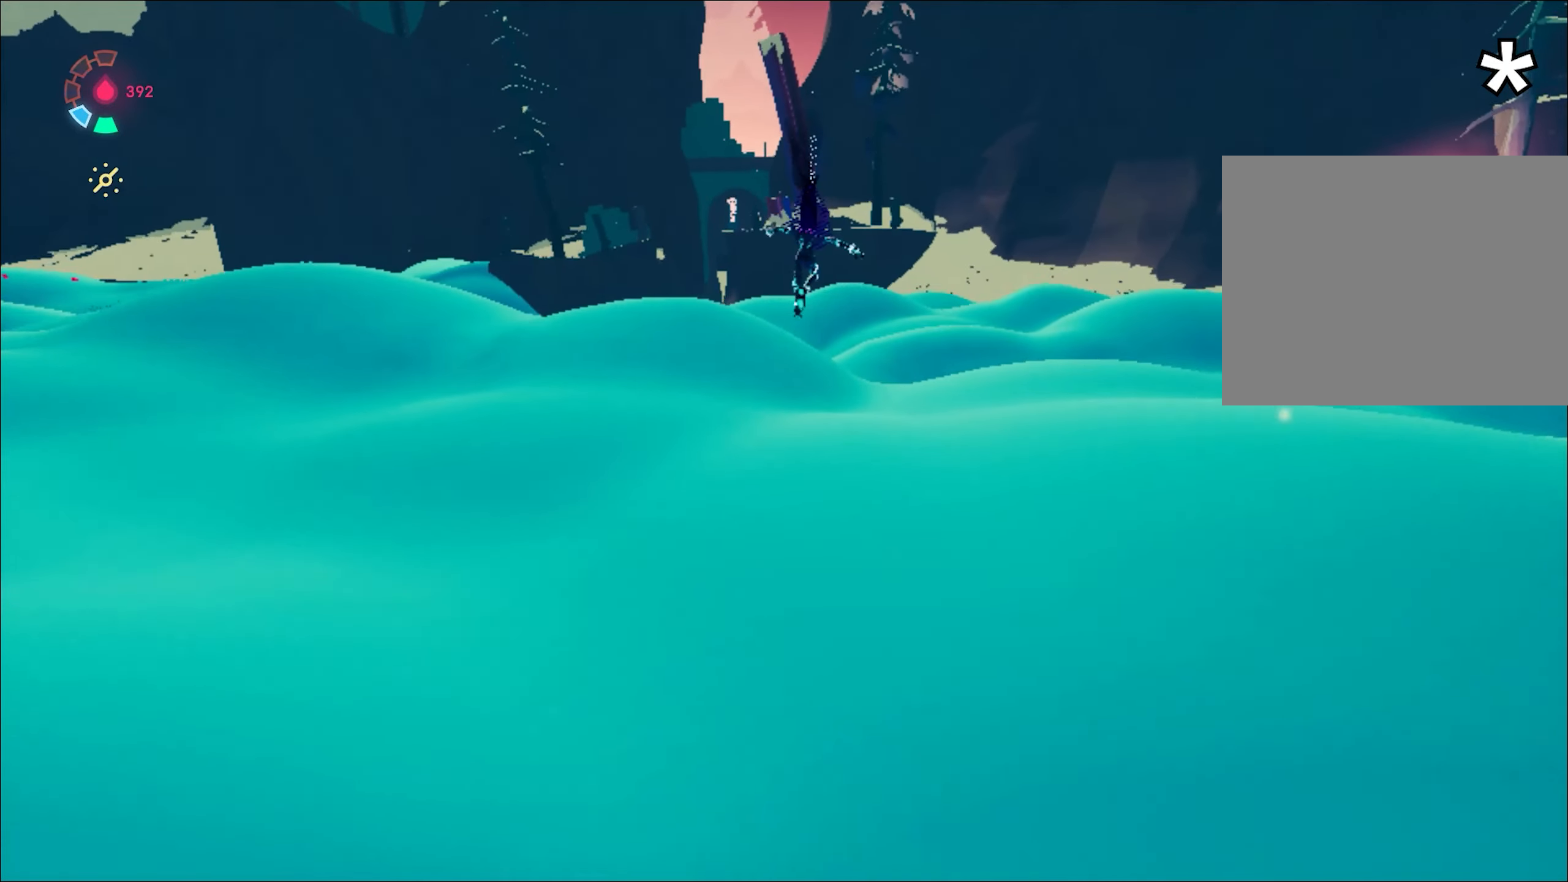
{"keys": ["shift", "space", "w"], "mouse": ["right"], "events": [[17, "d", "up"], [350, "shift", "down"], [400, "space", "down"]]}
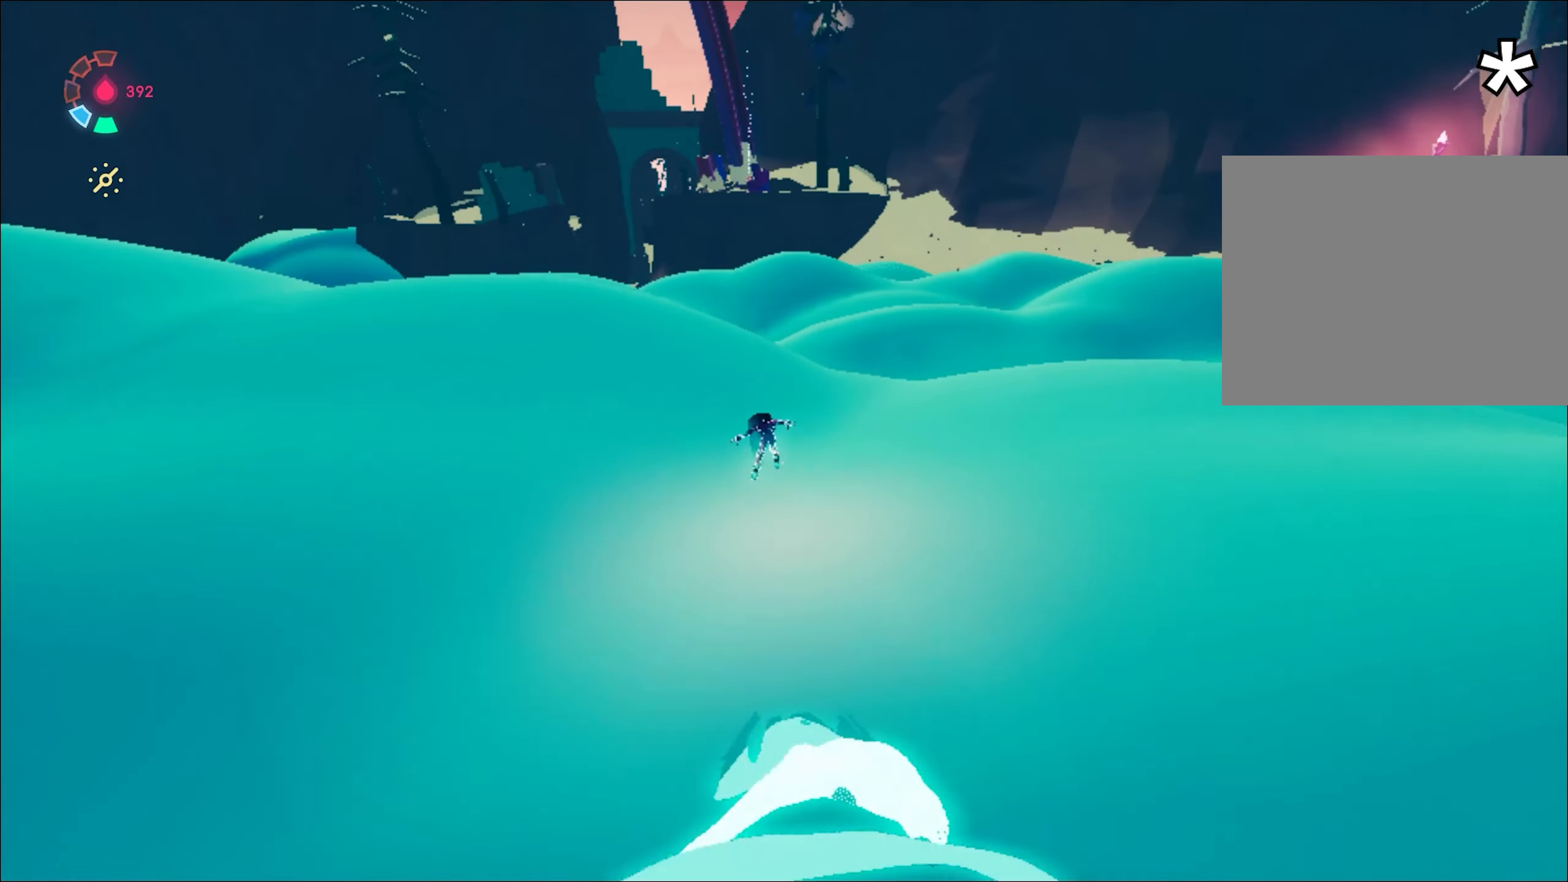
{"keys": ["w"], "mouse": ["right"], "events": [[368, "shift", "up"], [368, "space", "up"]]}
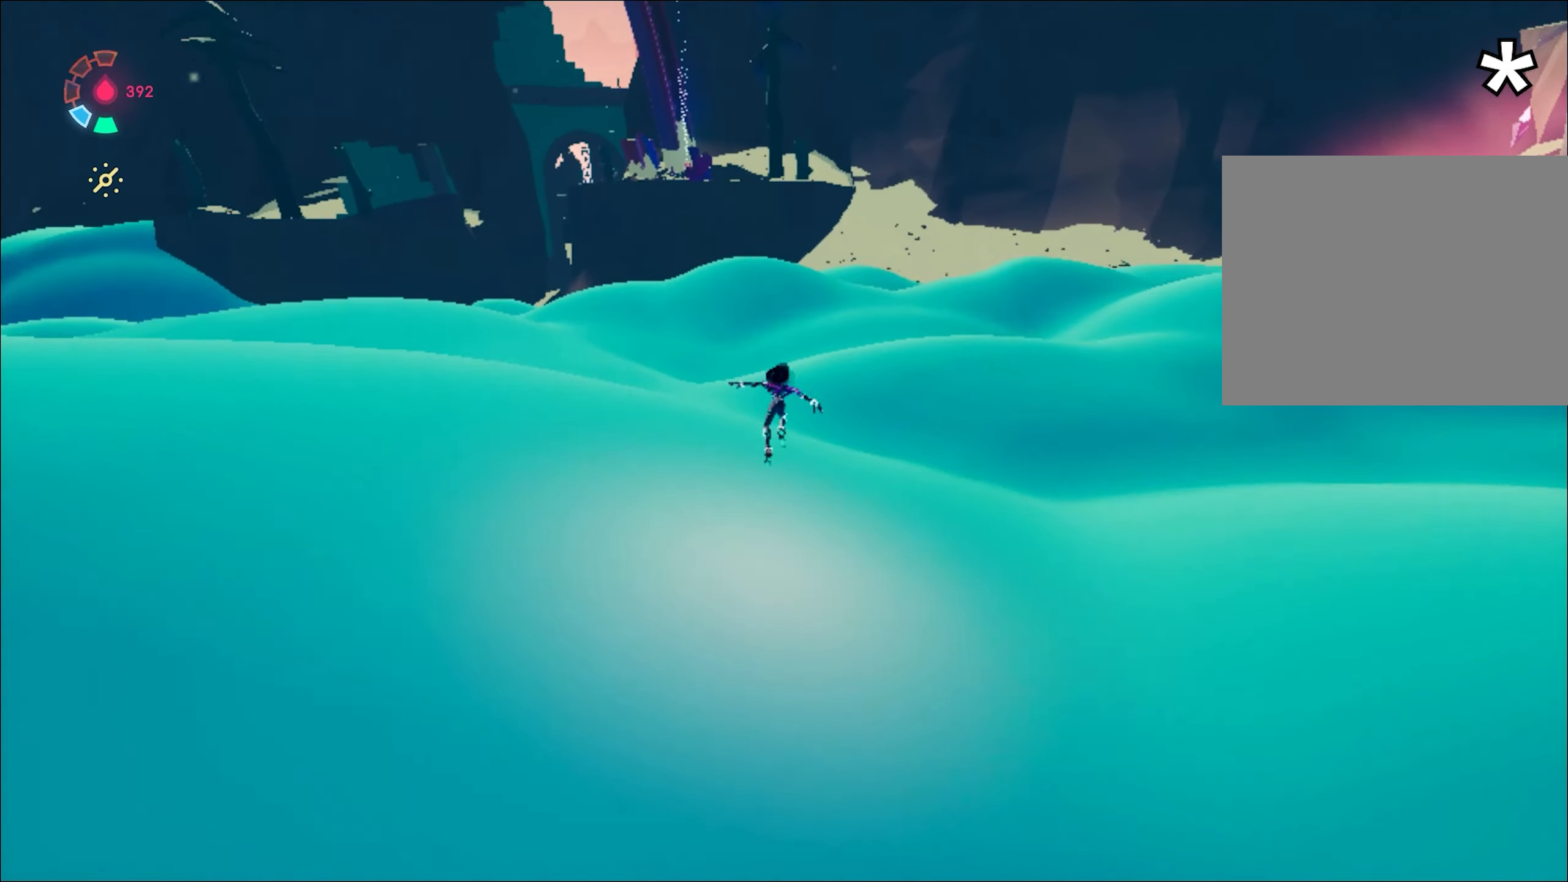
{"keys": ["w"], "mouse": ["right"], "events": [[50, "space", "down"], [284, "space", "up"]]}
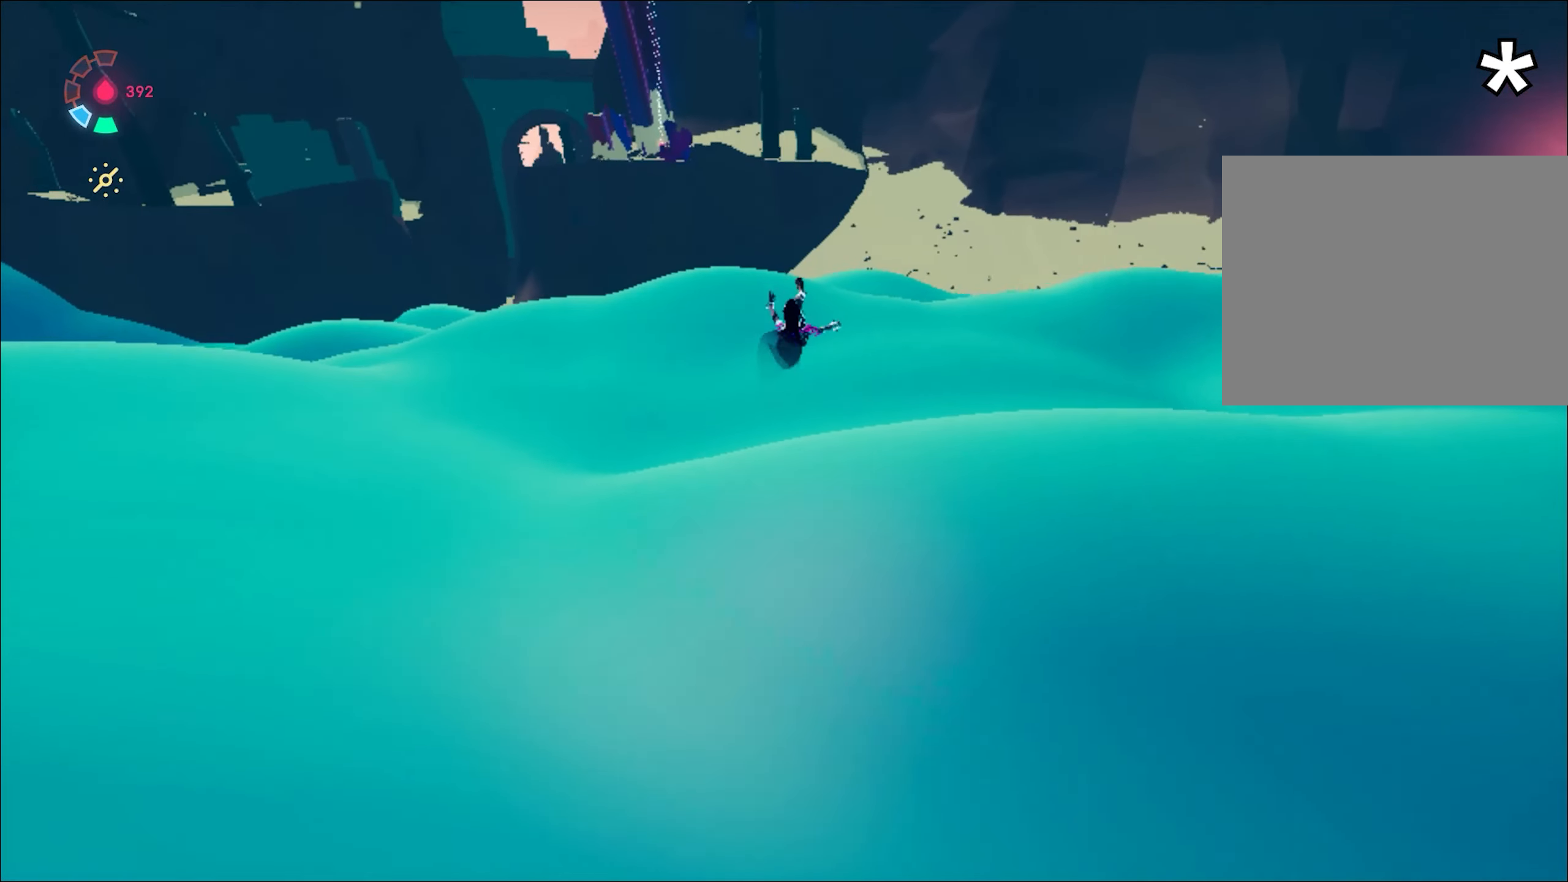
{"keys": ["w"], "mouse": ["right"], "events": []}
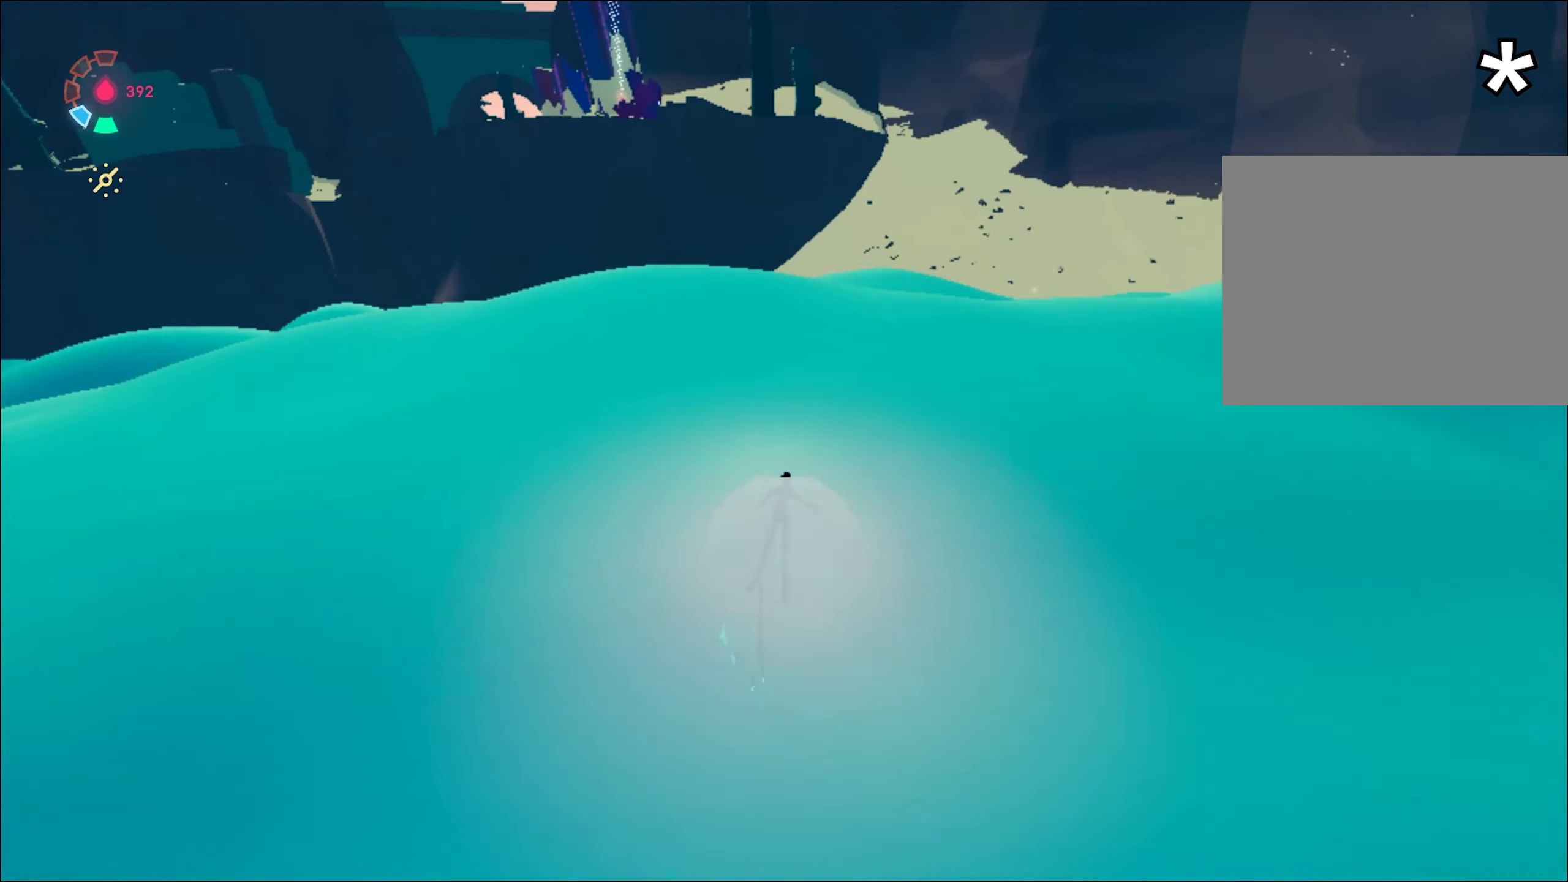
{"keys": ["shift", "space", "w"], "mouse": ["right"], "events": [[350, "shift", "down"], [384, "space", "down"]]}